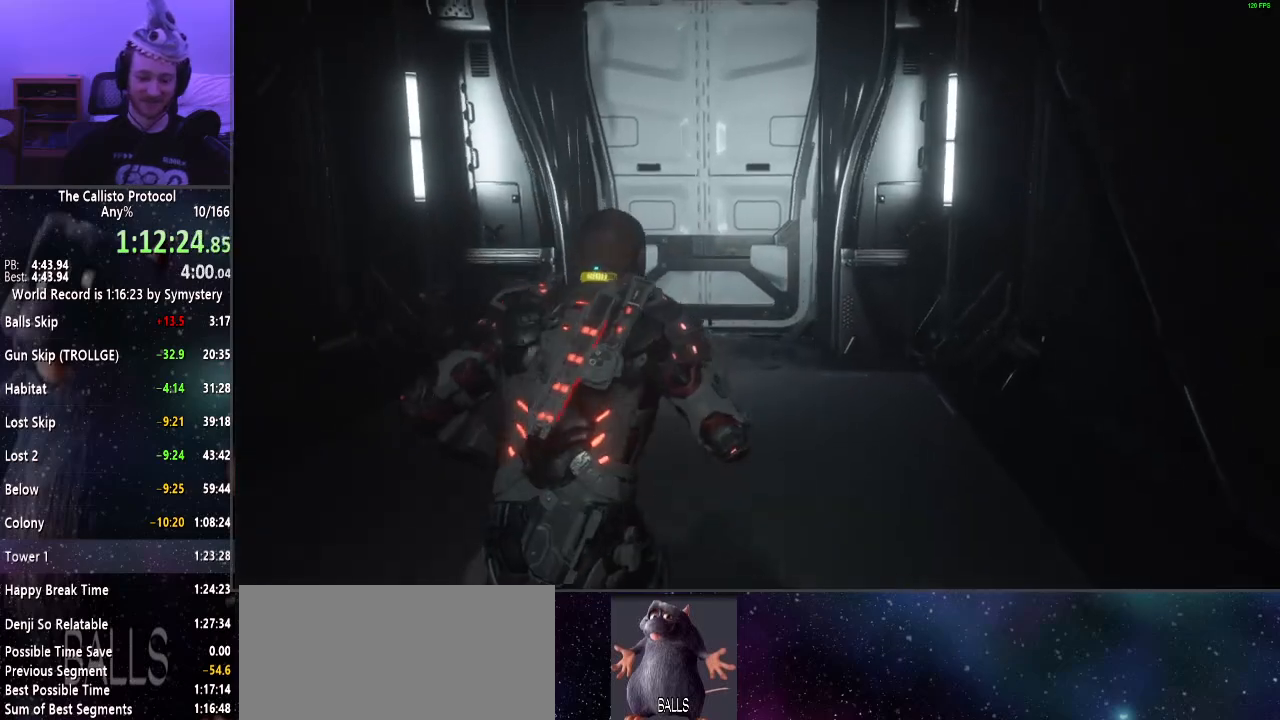
Gameplay with keyboard and mouse; each line is a JSON object with the keys and mouse buttons held at the frame after it. "events" lists presses ("down") and releases ("up") of "a", "alt", "c", "ctrl", "d", "e", "f", "q", "r", "s", "shift", "space", "tab", "v", "w", "x", "z", "mouse_left", "mouse_middle", "mouse_right", "mouse_wheel_up" and "mouse_wheel_down" between this image and that frame as [ms after this image, input, new state], when the widget could be followed in between. "mouse_left", "mouse_middle", "mouse_right", "mouse_wheel_up", "mouse_wheel_down" = the "left", "middle", "right", "wheel_up", "wheel_down" buttons of the "mouse" list. No other keys are recorded. Mouse movement is not recorded.
{"keys": ["shift", "w"], "mouse": [], "events": []}
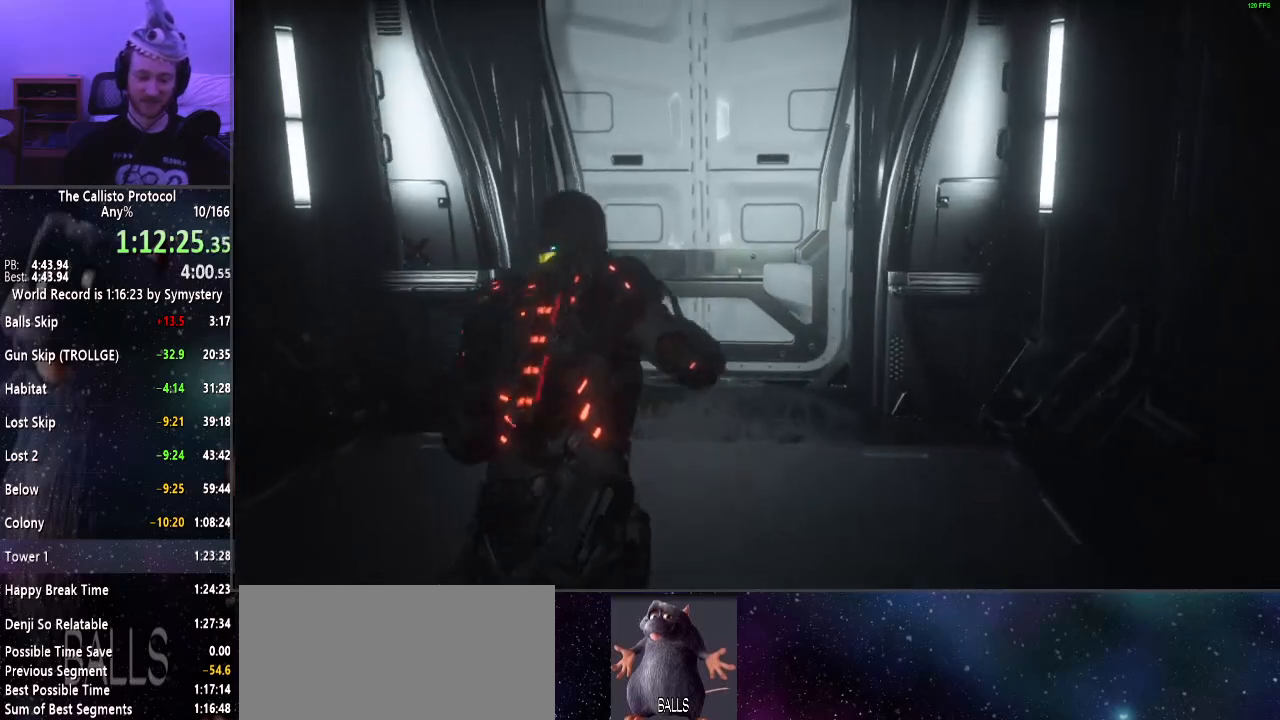
{"keys": ["shift", "w"], "mouse": [], "events": [[234, "e", "down"], [284, "e", "up"], [367, "e", "down"], [467, "e", "up"]]}
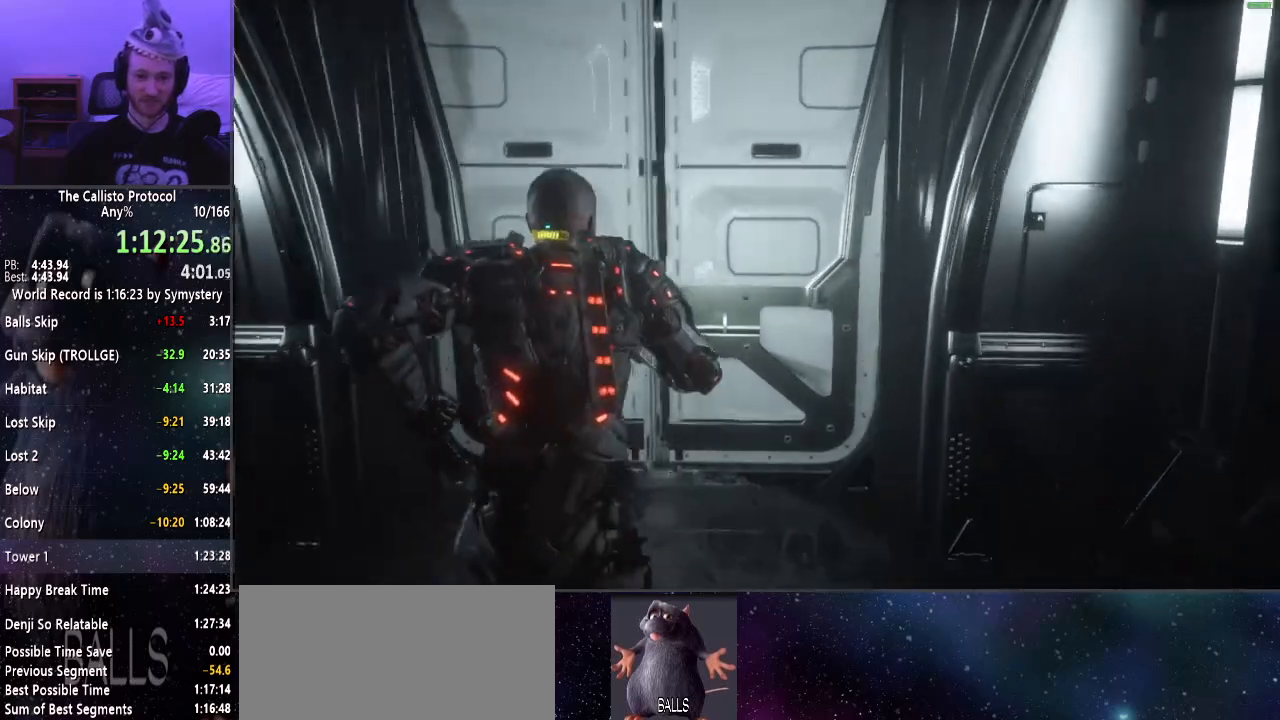
{"keys": ["shift", "w"], "mouse": [], "events": [[67, "e", "down"], [117, "e", "up"], [200, "e", "down"], [250, "e", "up"]]}
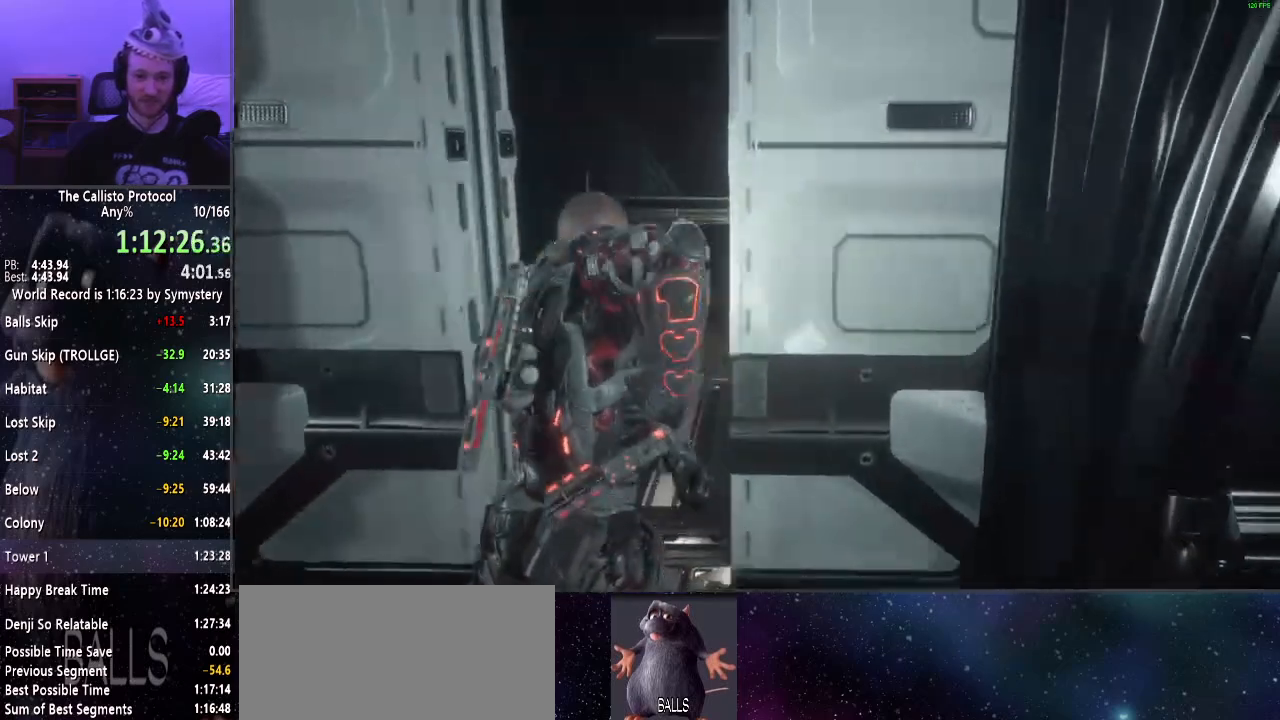
{"keys": ["shift", "w"], "mouse": [], "events": []}
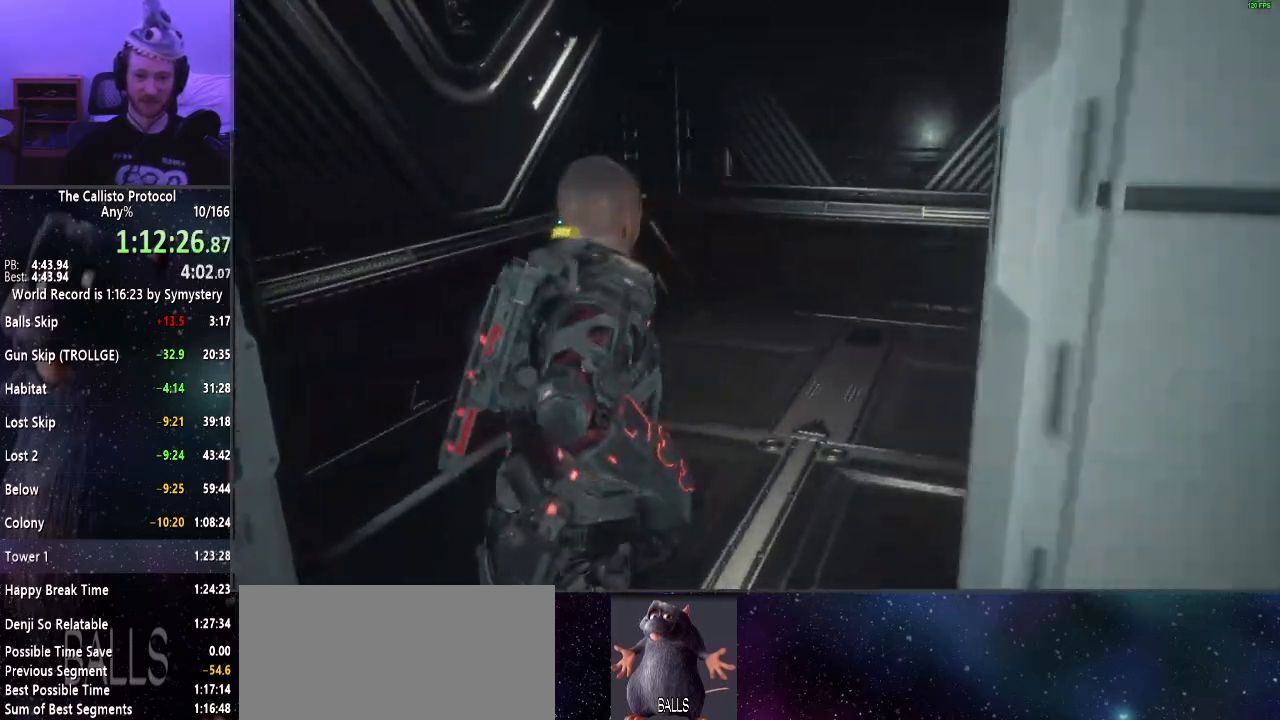
{"keys": ["d", "shift", "w"], "mouse": [], "events": [[134, "d", "down"]]}
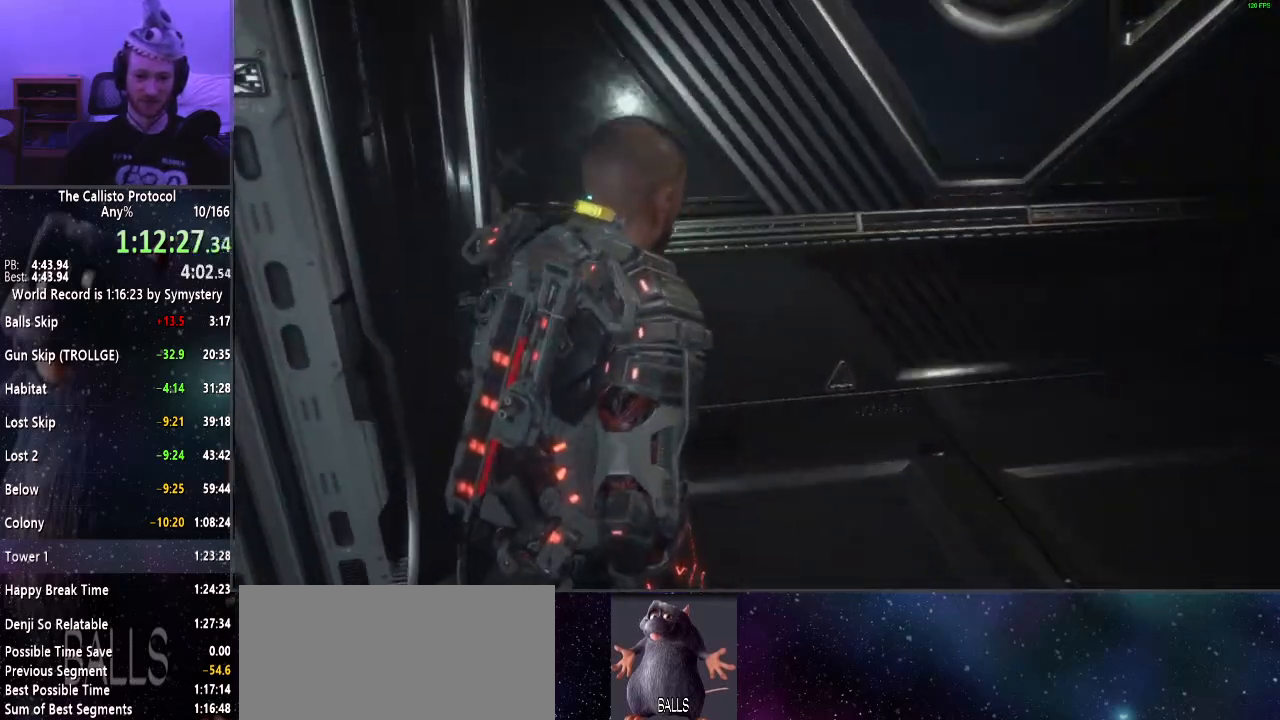
{"keys": ["d", "w"], "mouse": [], "events": [[484, "shift", "up"]]}
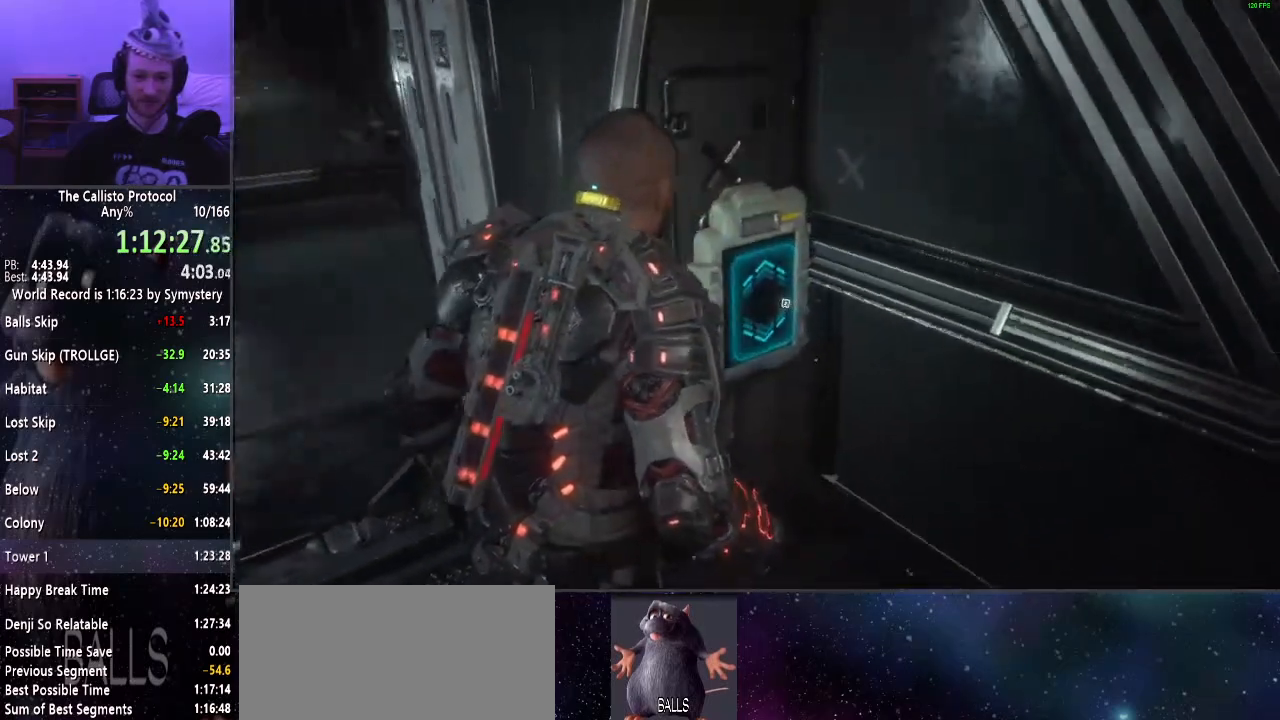
{"keys": [], "mouse": [], "events": [[184, "d", "up"], [217, "w", "up"], [267, "e", "down"], [350, "e", "up"]]}
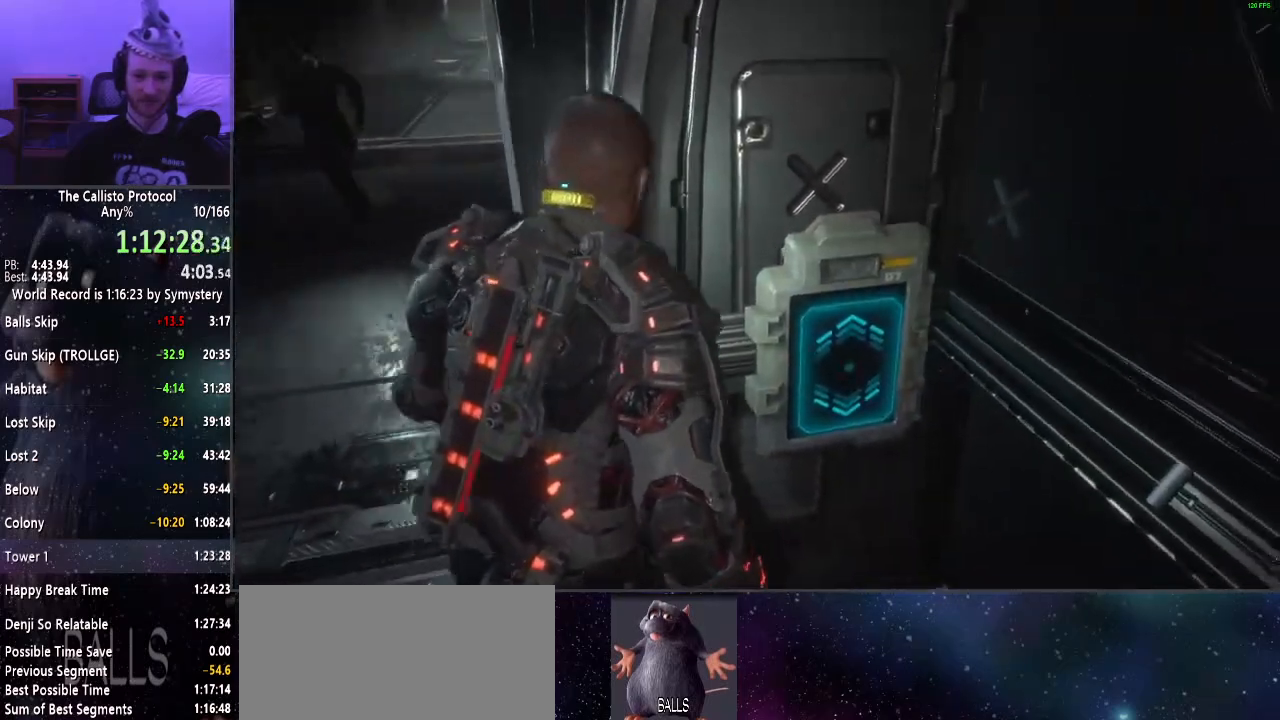
{"keys": ["e", "s"], "mouse": [], "events": [[50, "d", "down"], [150, "s", "down"], [334, "d", "up"], [467, "e", "down"]]}
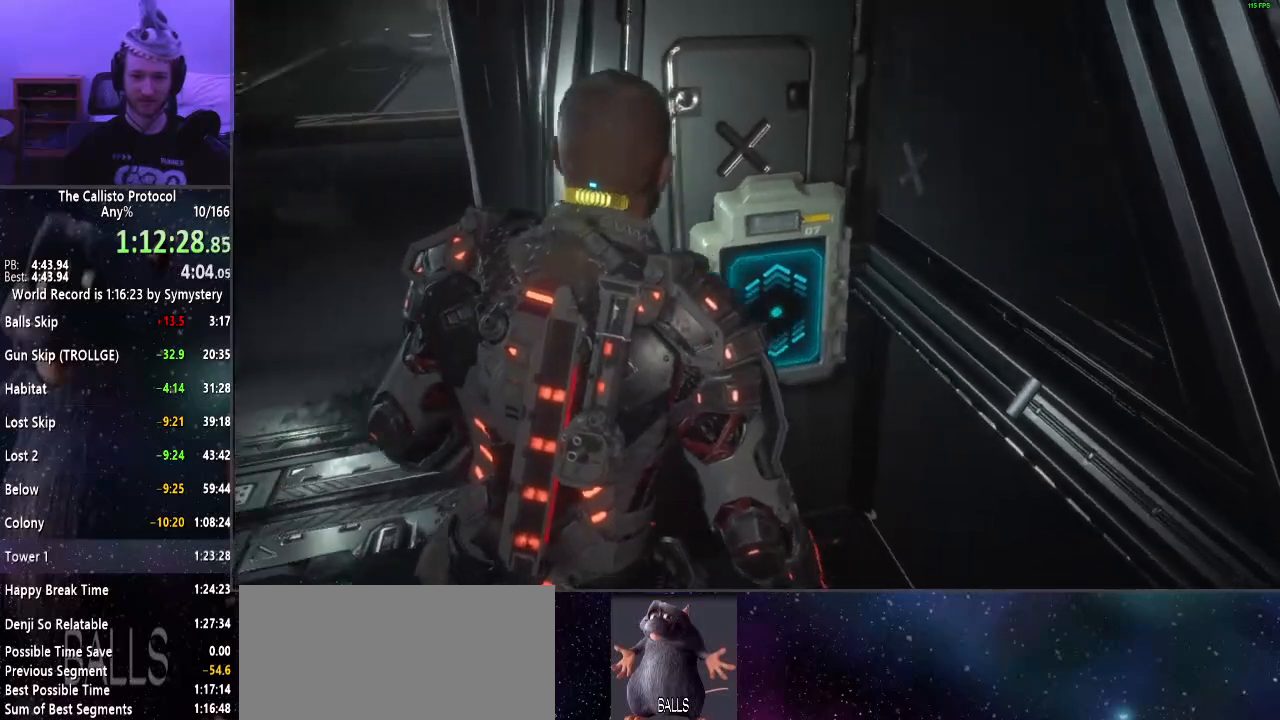
{"keys": ["w"], "mouse": [], "events": [[67, "e", "up"], [100, "e", "down"], [150, "s", "up"], [250, "e", "up"], [300, "e", "down"], [400, "w", "down"], [434, "e", "up"]]}
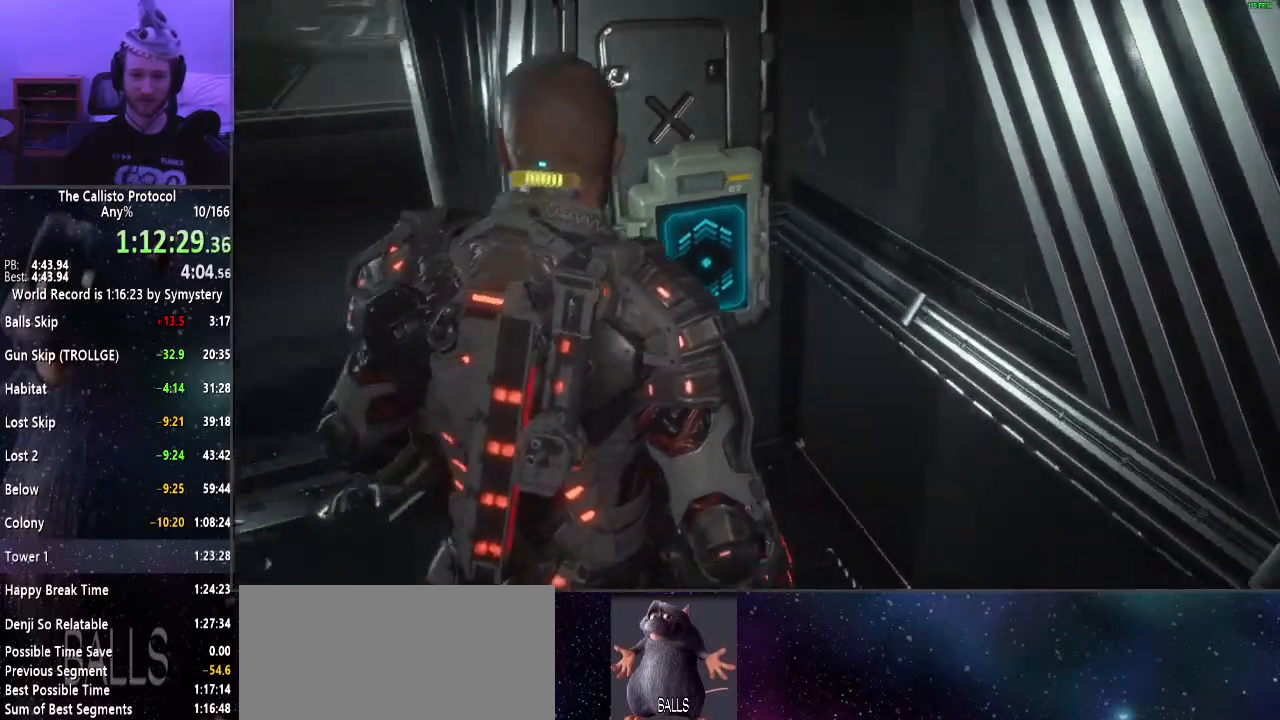
{"keys": ["e", "w"], "mouse": [], "events": [[34, "e", "down"], [84, "e", "up"], [167, "e", "down"], [267, "e", "up"], [317, "e", "down"], [400, "e", "up"], [500, "e", "down"]]}
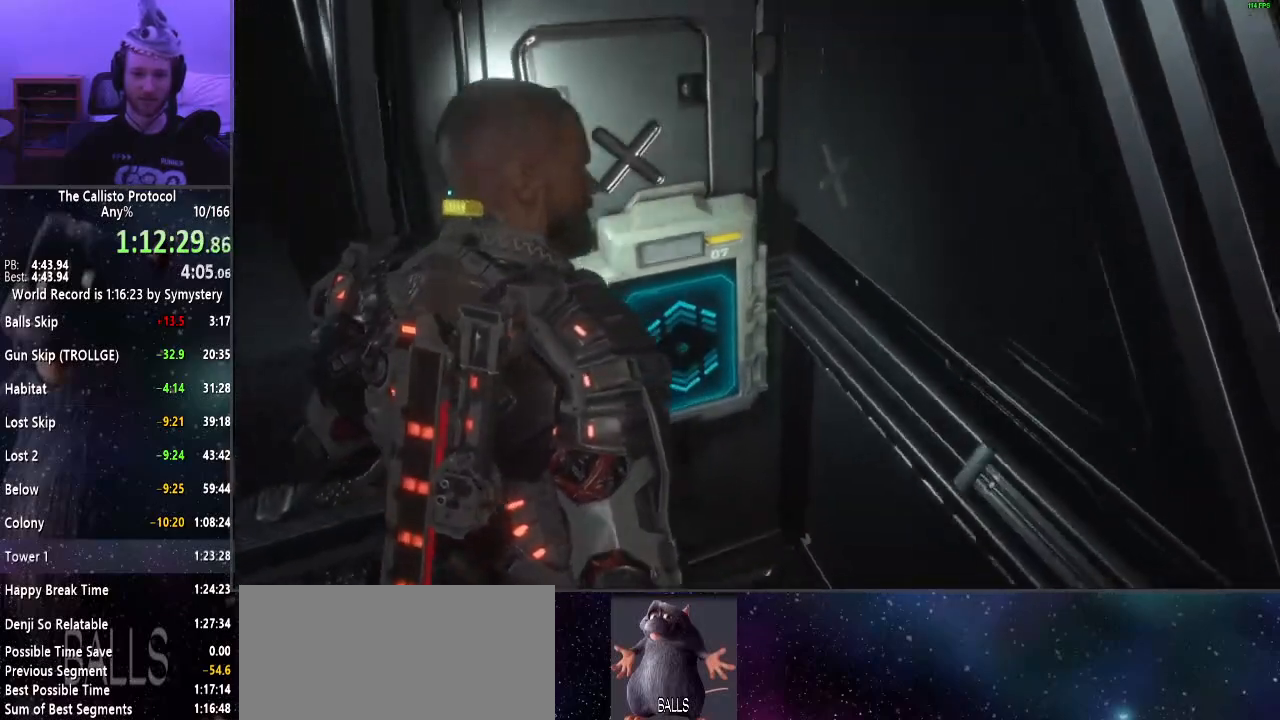
{"keys": ["e", "s"], "mouse": [], "events": [[50, "w", "up"], [84, "e", "up"], [134, "e", "down"], [284, "s", "down"], [367, "e", "up"], [467, "e", "down"]]}
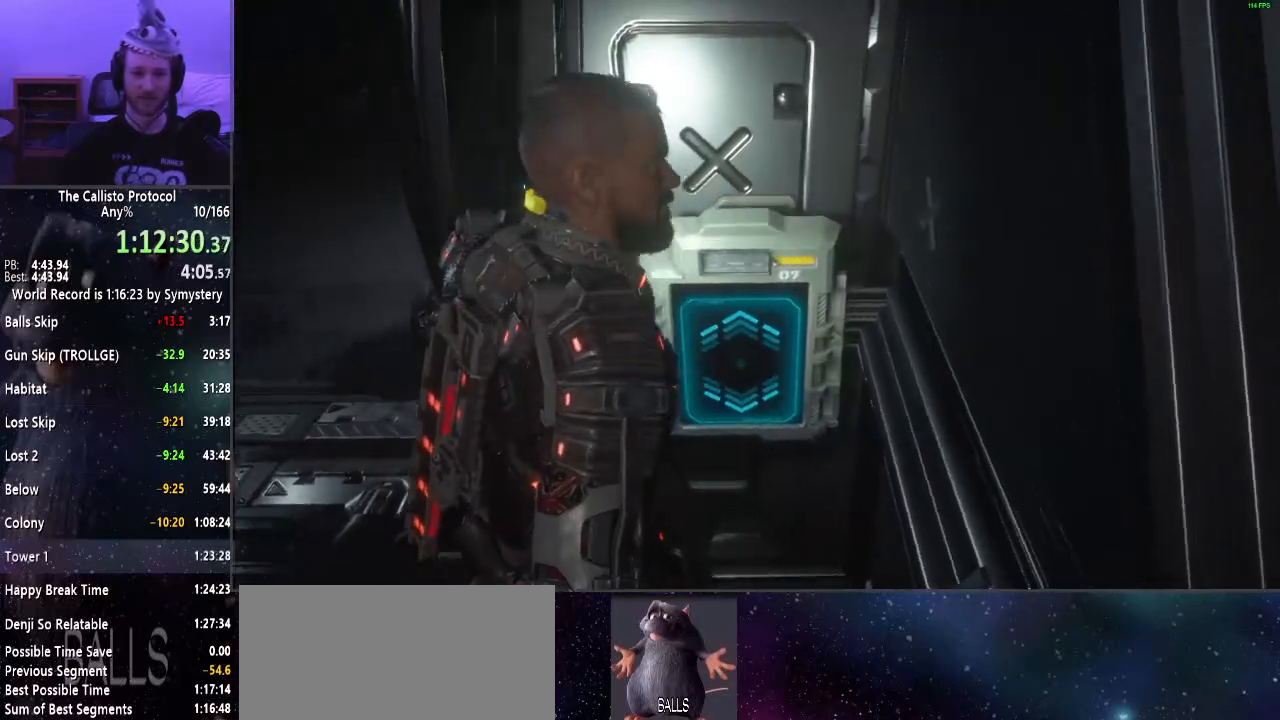
{"keys": ["e"], "mouse": [], "events": [[17, "s", "up"], [67, "e", "up"], [117, "e", "down"], [250, "e", "up"], [300, "e", "down"], [400, "e", "up"], [484, "e", "down"]]}
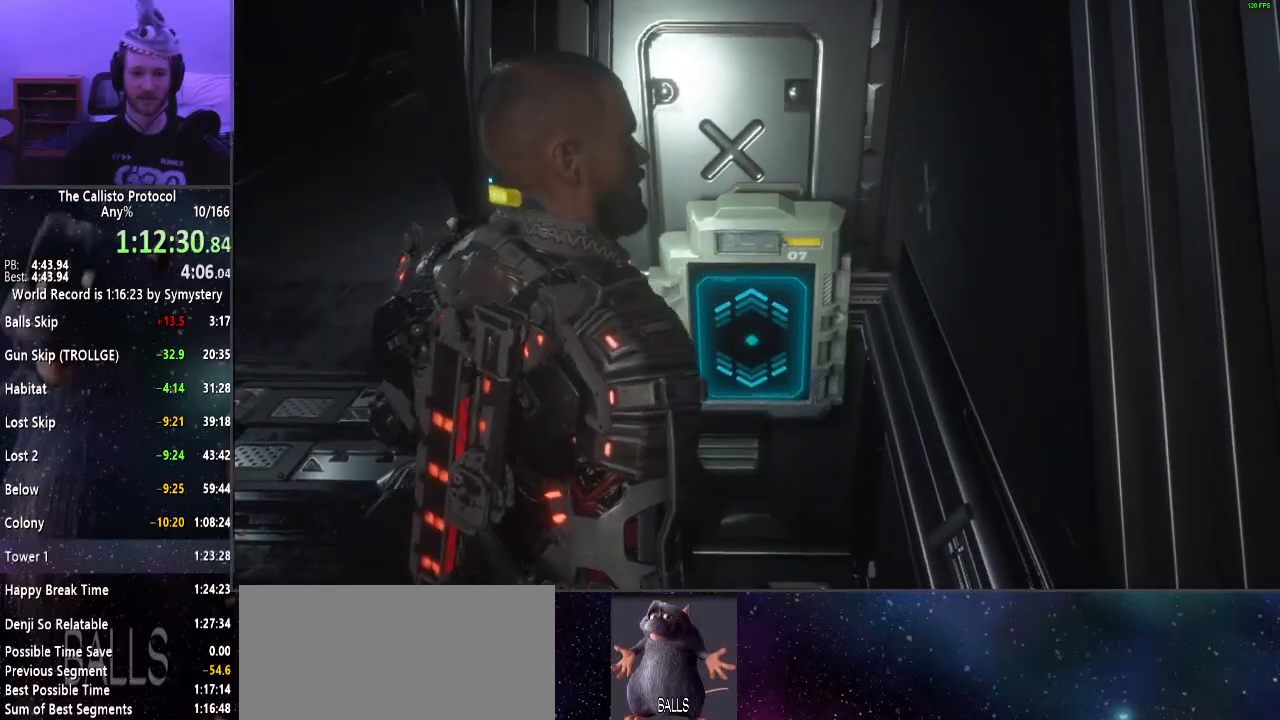
{"keys": [], "mouse": [], "events": [[34, "w", "down"], [84, "e", "up"], [117, "e", "down"], [217, "e", "up"], [217, "w", "up"], [267, "e", "down"], [367, "e", "up"], [417, "e", "down"], [500, "e", "up"]]}
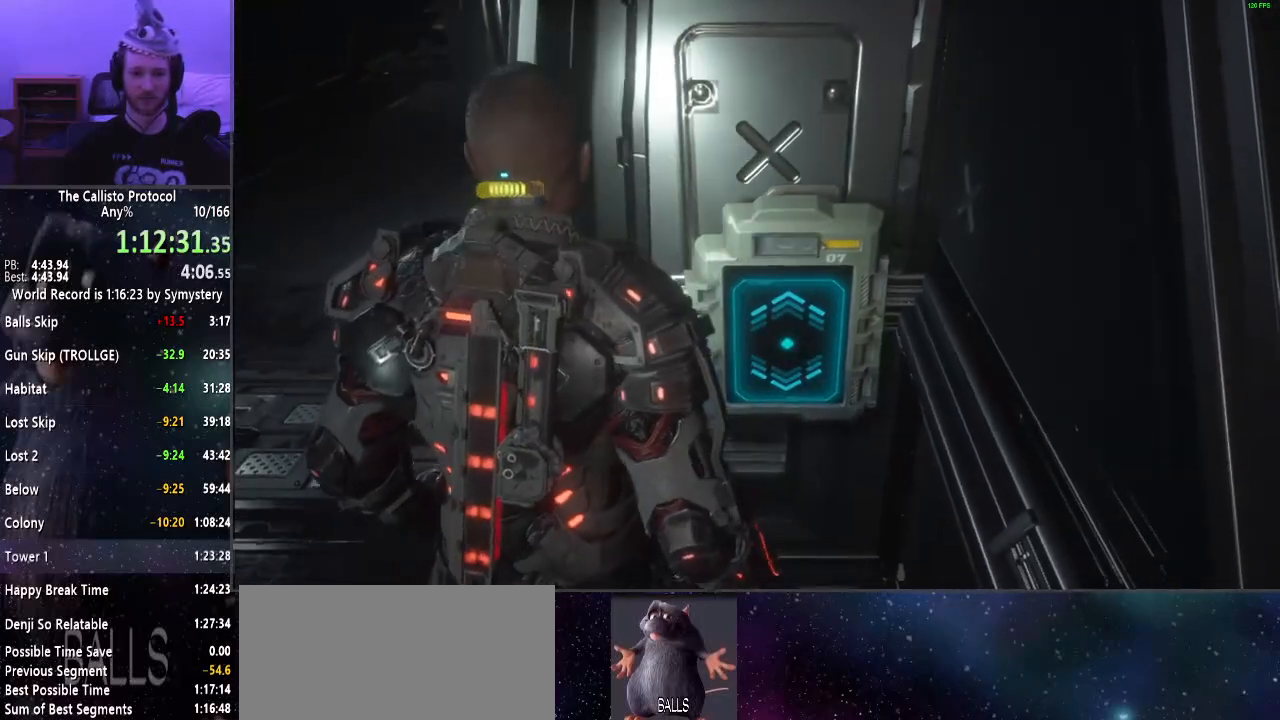
{"keys": [], "mouse": [], "events": [[84, "e", "down"], [134, "e", "up"]]}
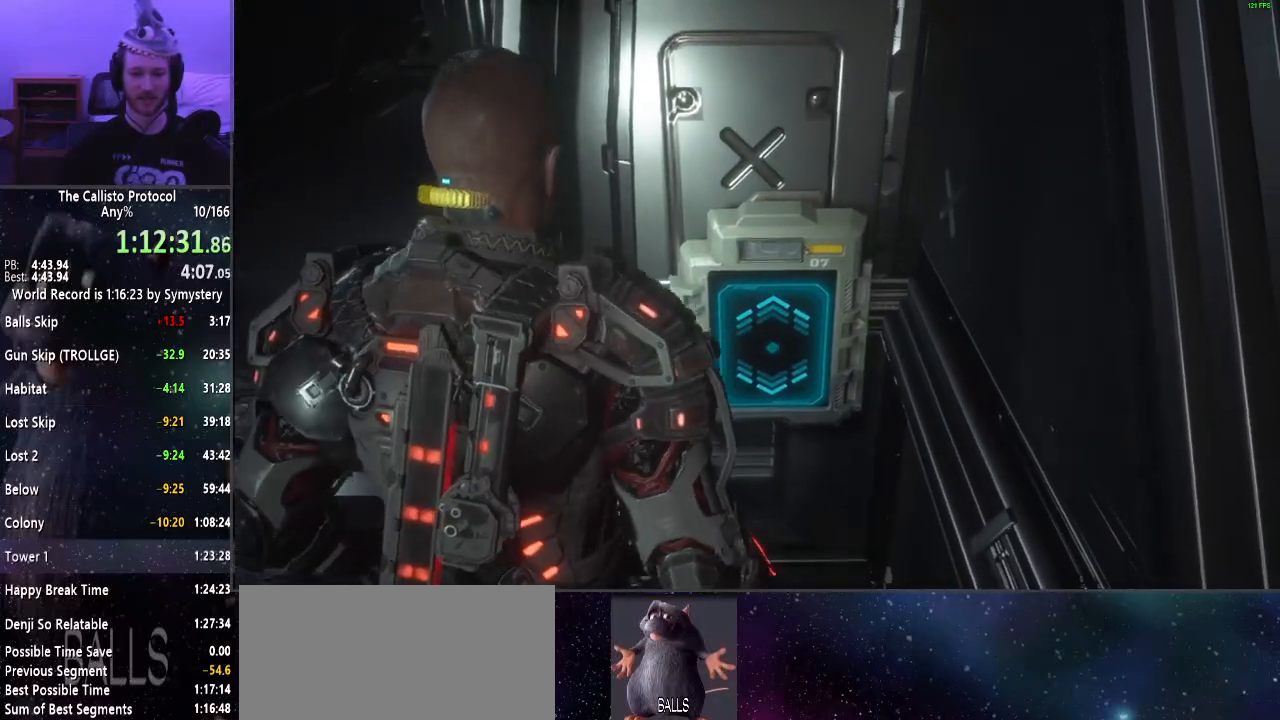
{"keys": [], "mouse": [], "events": []}
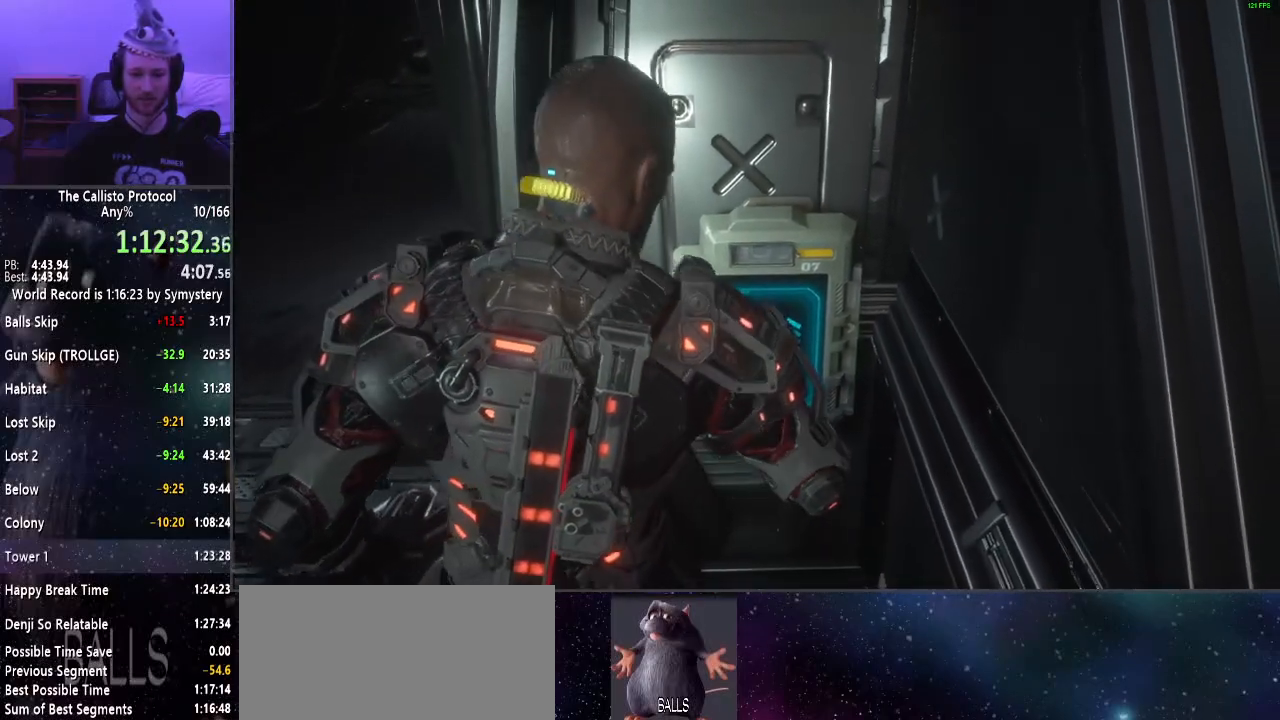
{"keys": ["a"], "mouse": [], "events": [[350, "a", "down"]]}
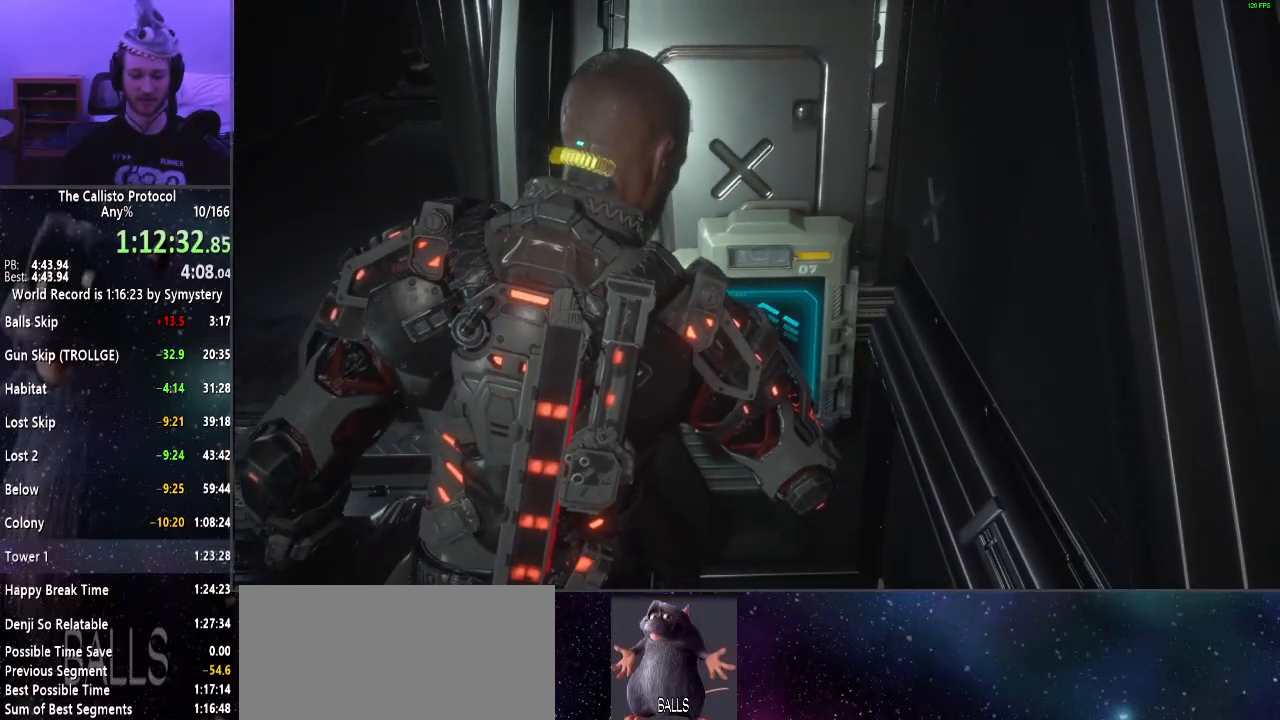
{"keys": ["a"], "mouse": [], "events": []}
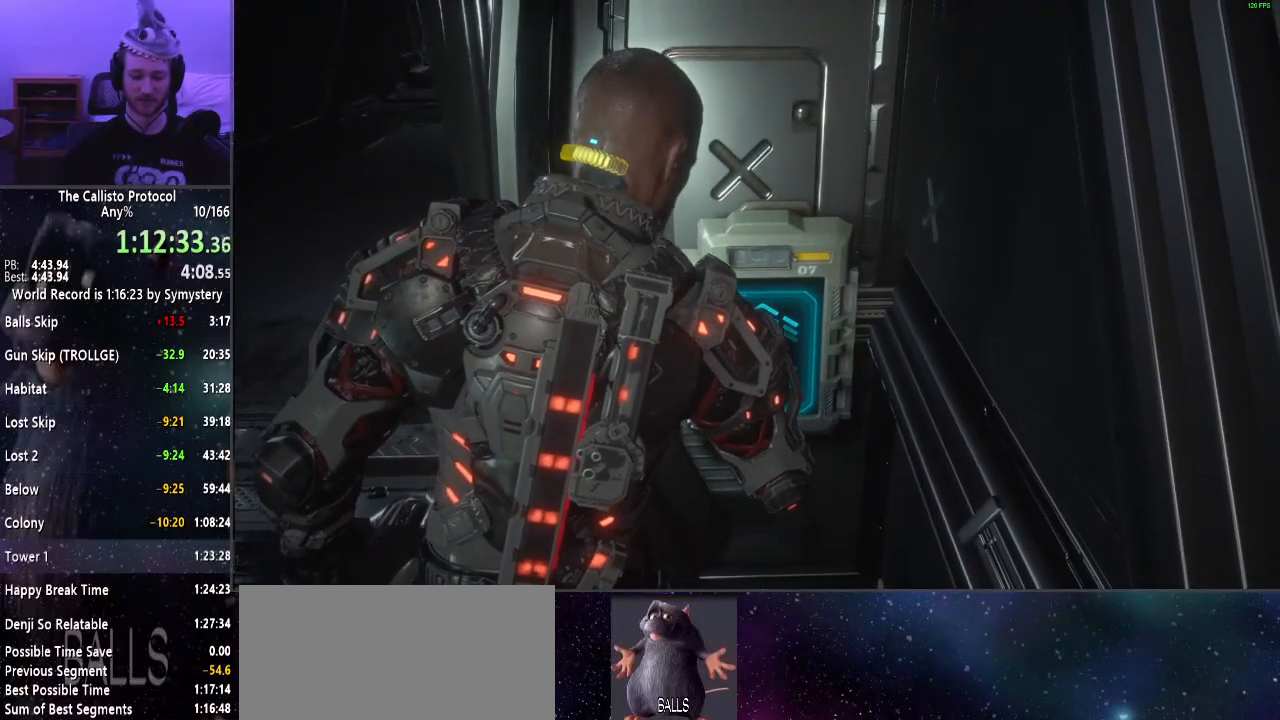
{"keys": ["a"], "mouse": [], "events": []}
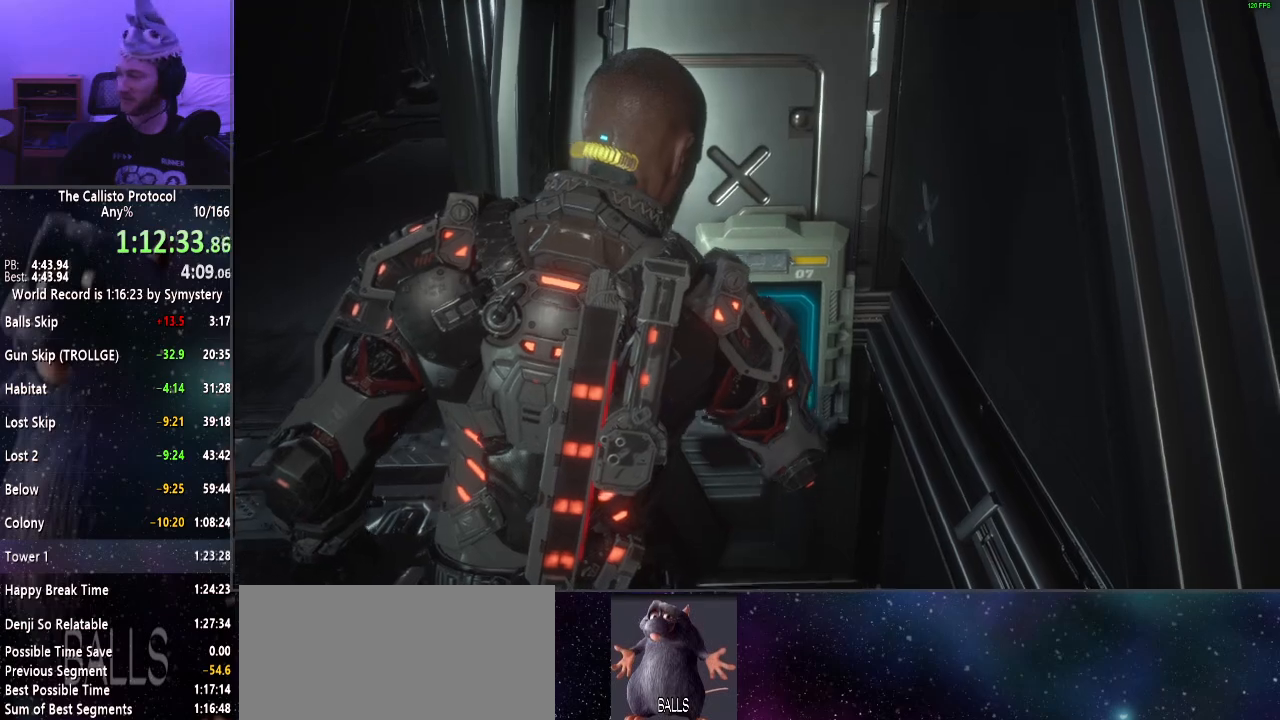
{"keys": ["a"], "mouse": [], "events": []}
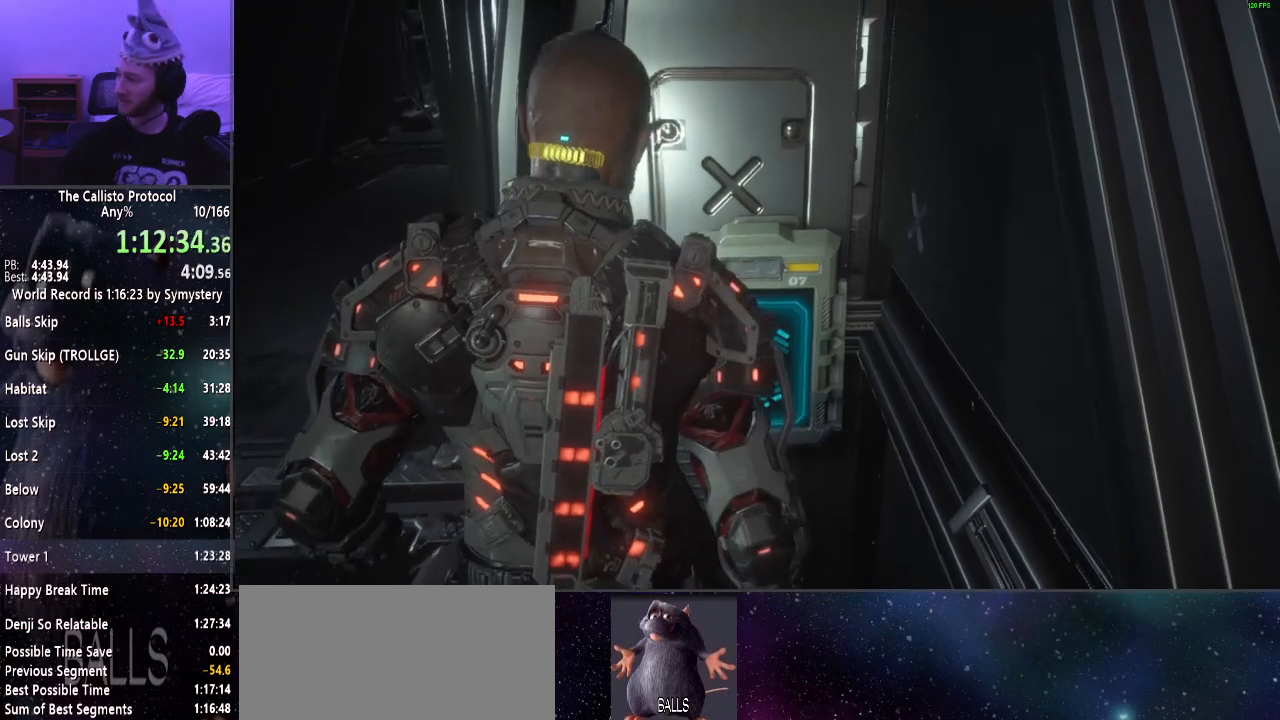
{"keys": ["a"], "mouse": [], "events": []}
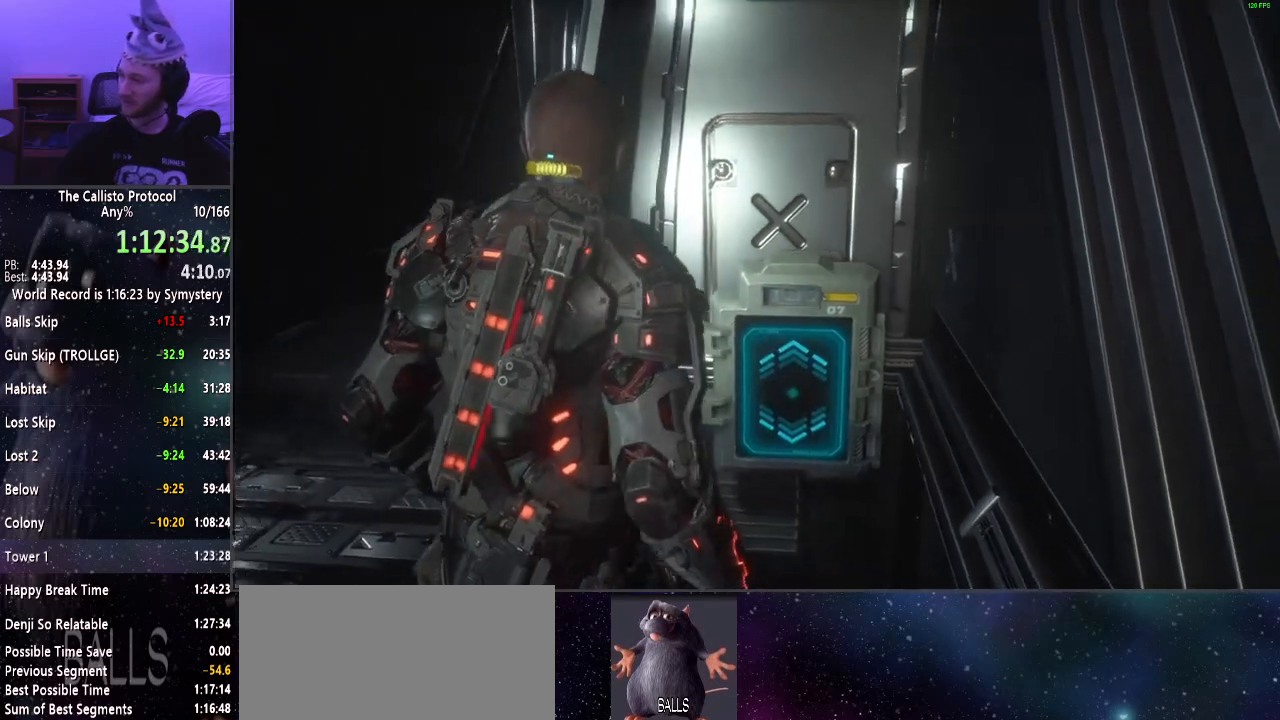
{"keys": ["a"], "mouse": [], "events": []}
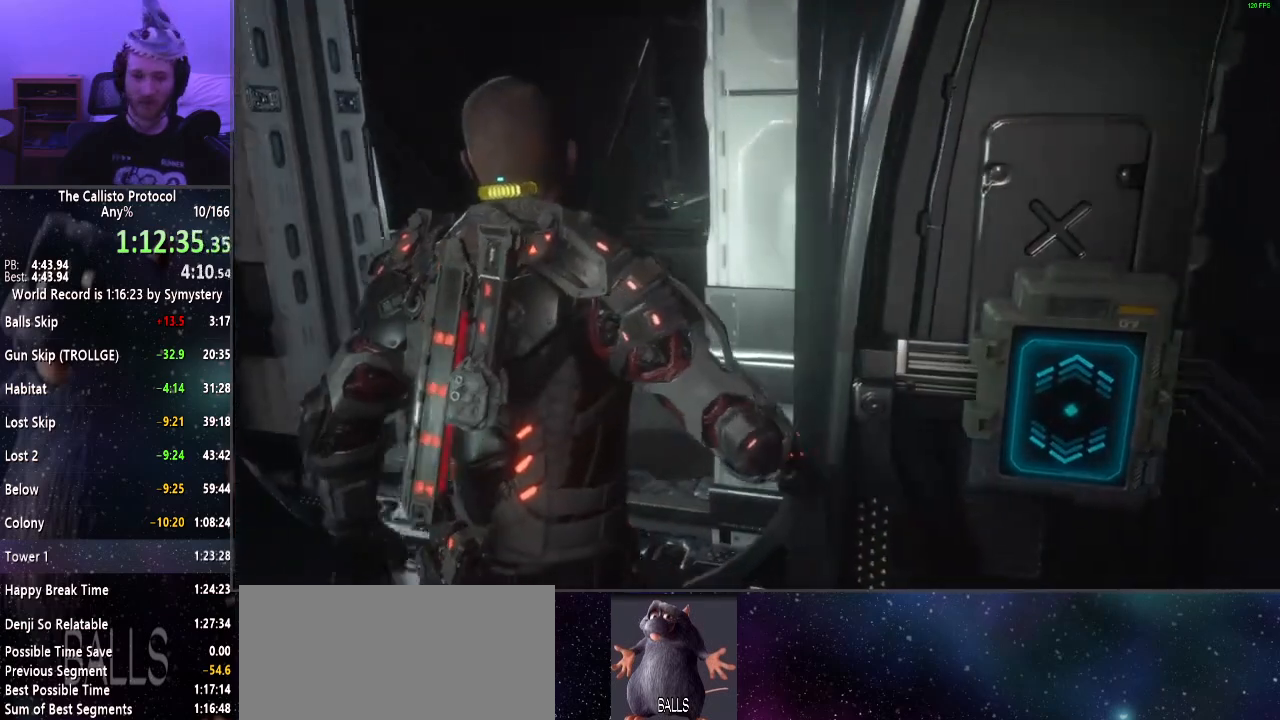
{"keys": ["w"], "mouse": [], "events": [[267, "w", "down"], [500, "a", "up"]]}
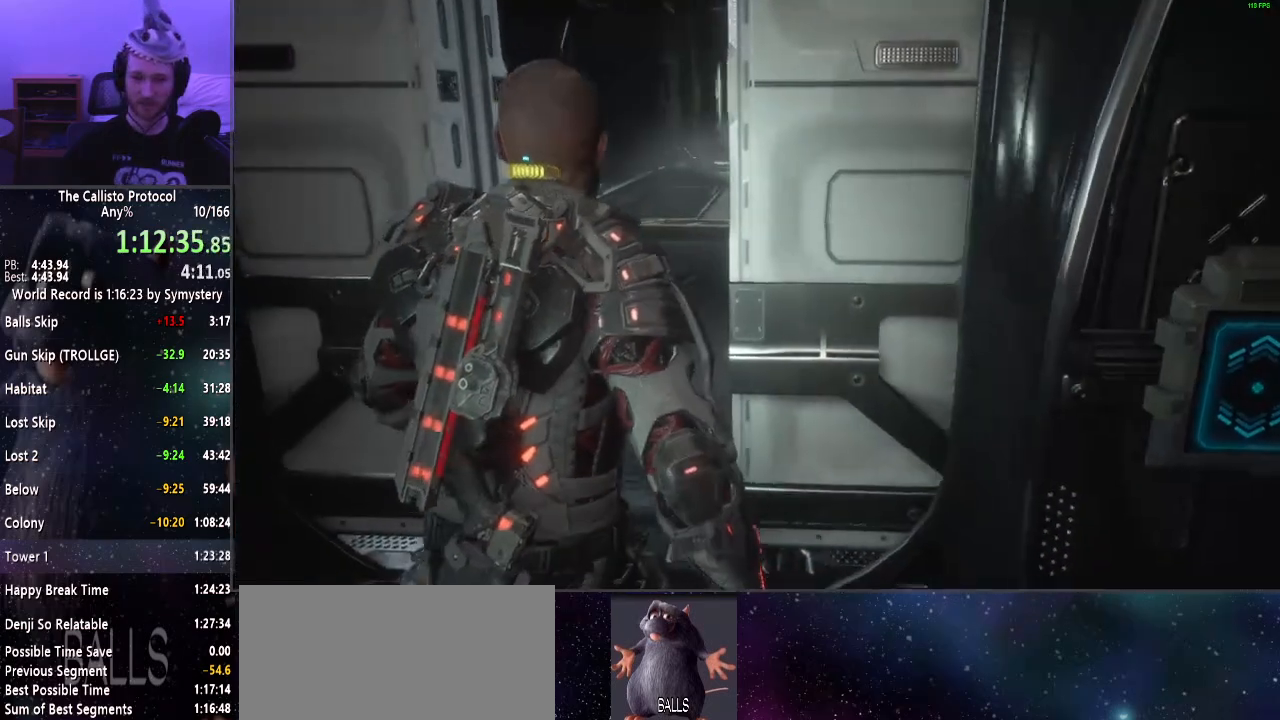
{"keys": [], "mouse": [], "events": [[284, "w", "up"]]}